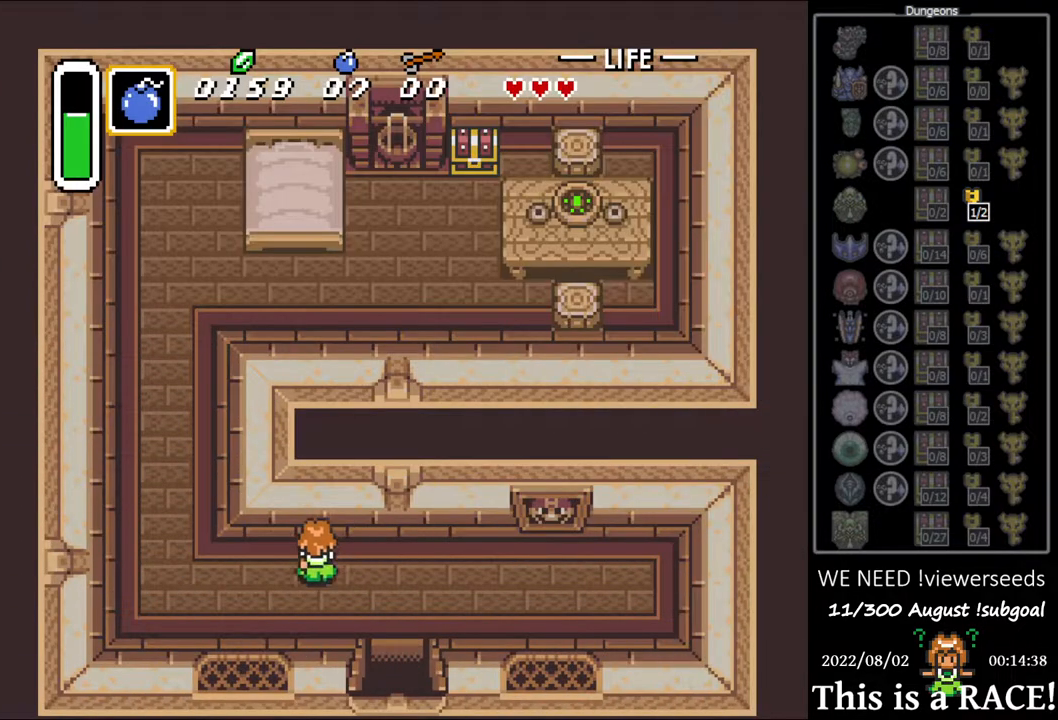
Gameplay with a controller (Nintendo layout); each line is a JSON object with the inputs held at the frame after it. "events" lists button and stick changes between this image and that frame as [ms after this image, input, new state], when the widget could be followed in between. Not read: L3 R3.
{"buttons": ["DPAD_UP"], "events": [[383, "DPAD_LEFT", "up"]]}
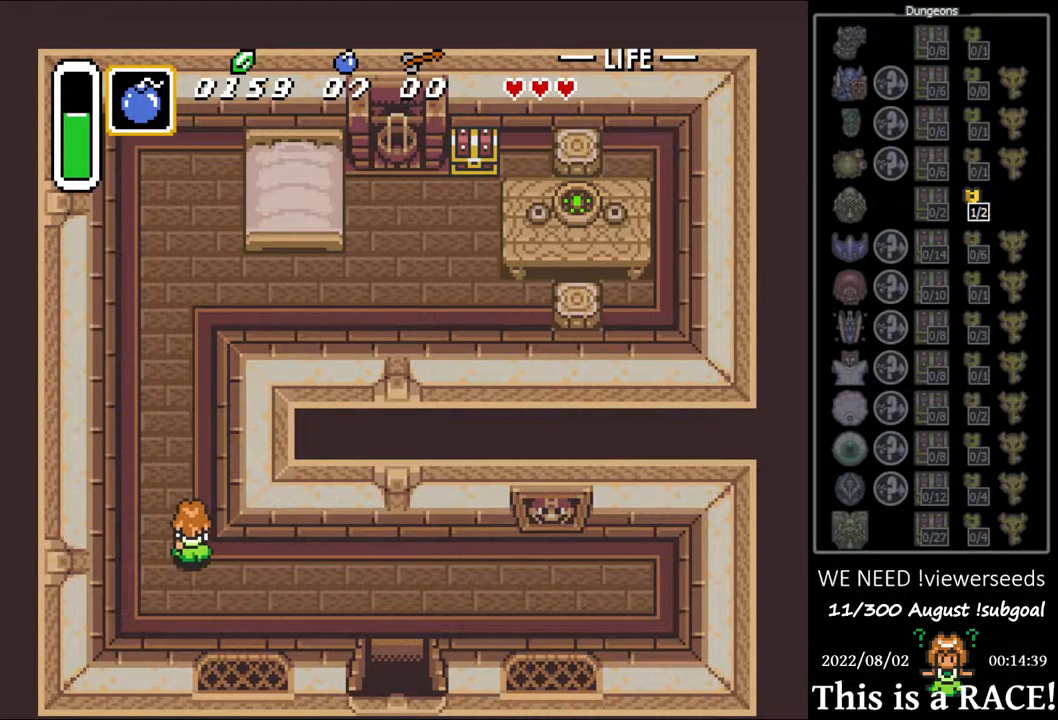
{"buttons": ["DPAD_UP"], "events": []}
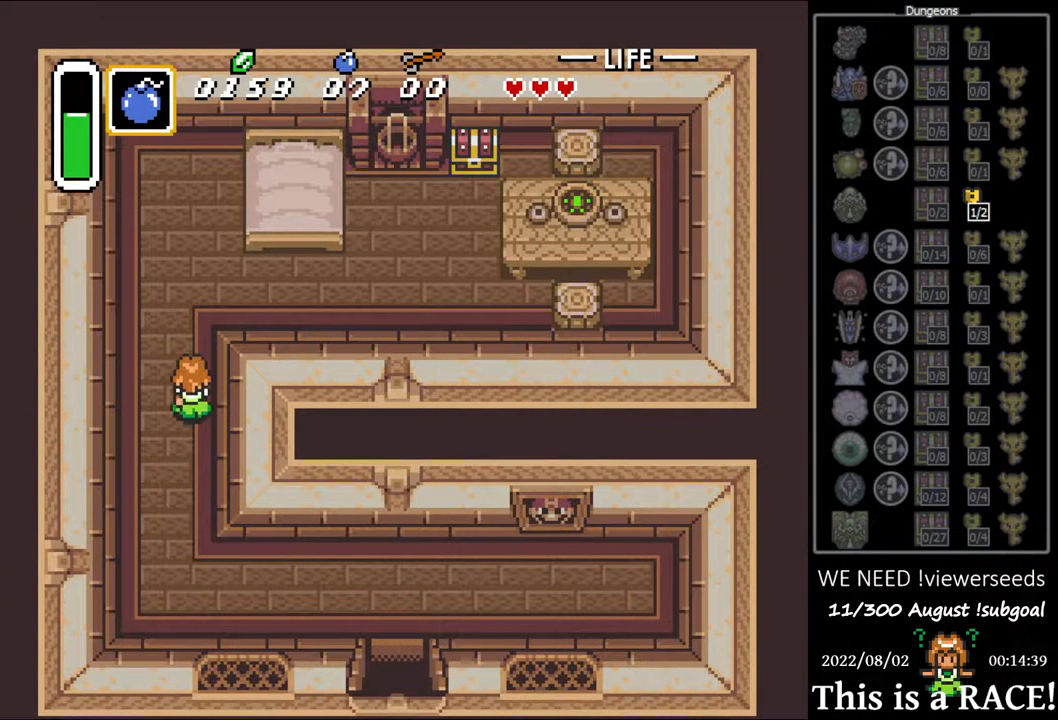
{"buttons": [], "events": [[267, "DPAD_UP", "up"]]}
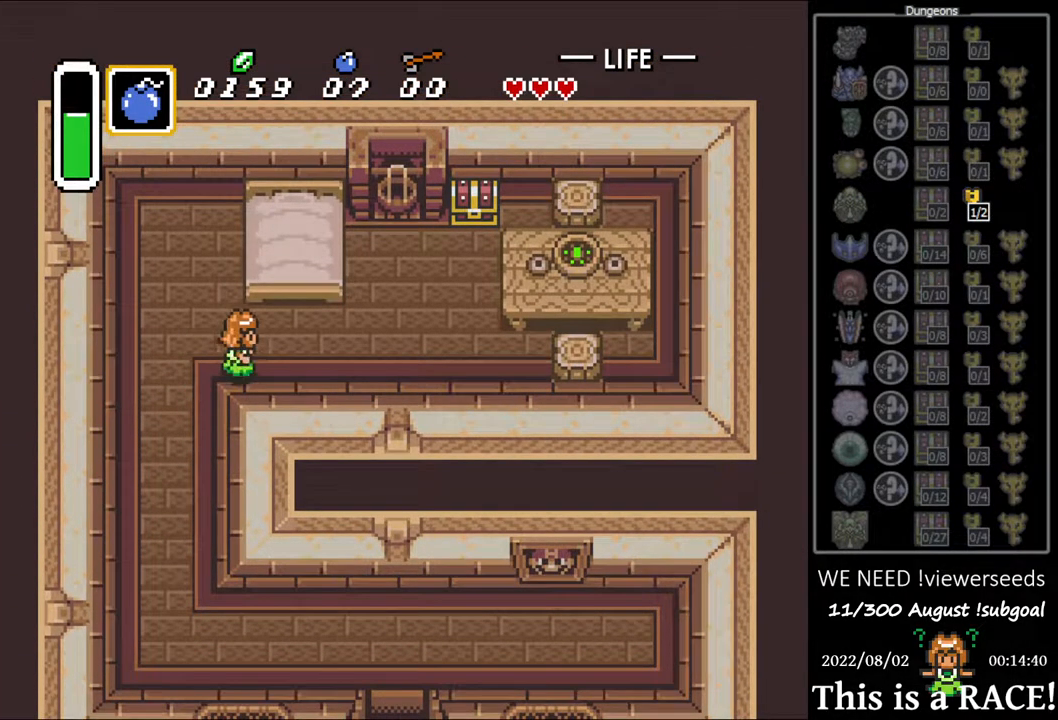
{"buttons": ["DPAD_UP"], "events": [[350, "DPAD_UP", "down"]]}
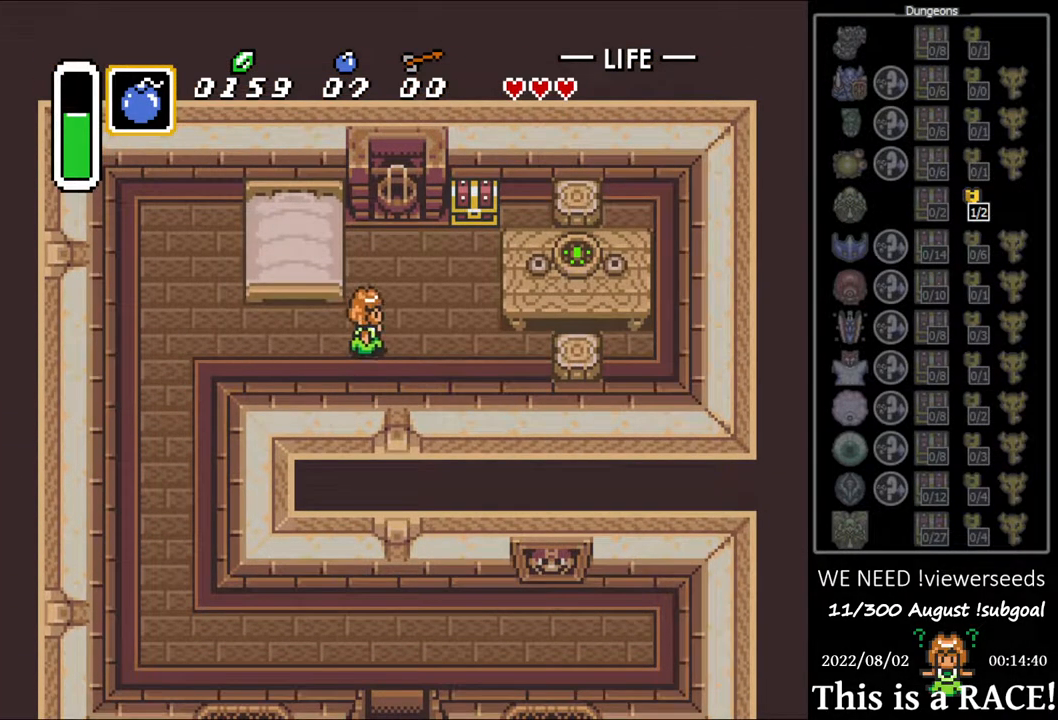
{"buttons": ["A", "DPAD_UP"], "events": [[450, "A", "down"]]}
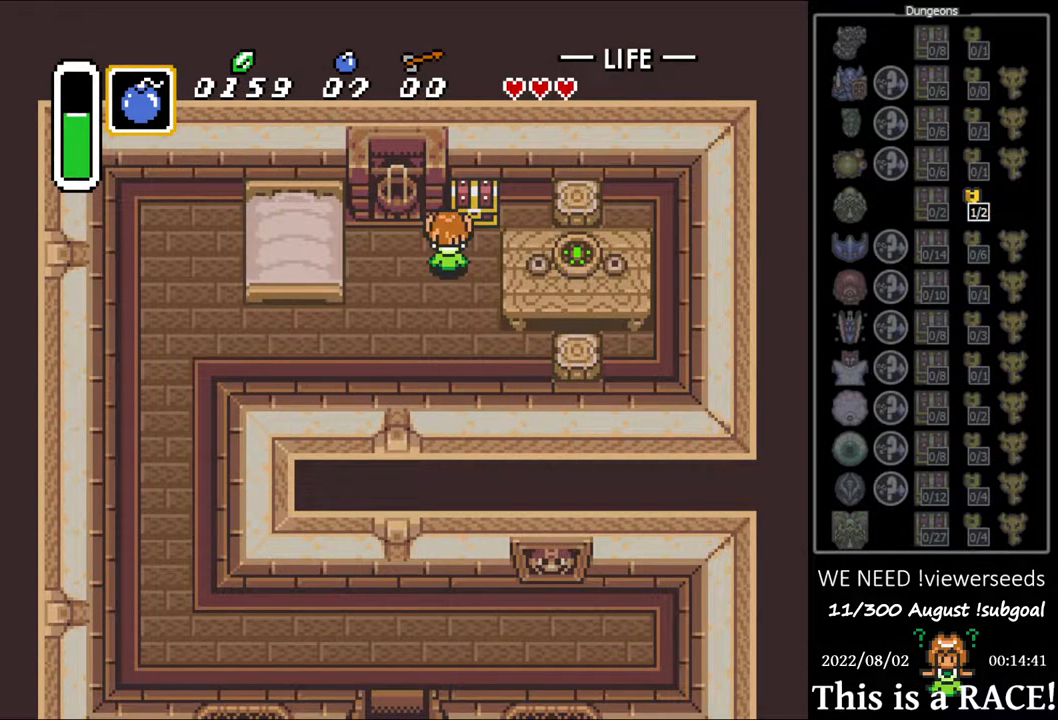
{"buttons": ["DPAD_UP"], "events": [[17, "A", "up"], [100, "A", "down"], [167, "A", "up"], [233, "A", "down"], [300, "A", "up"], [367, "A", "down"], [433, "A", "up"]]}
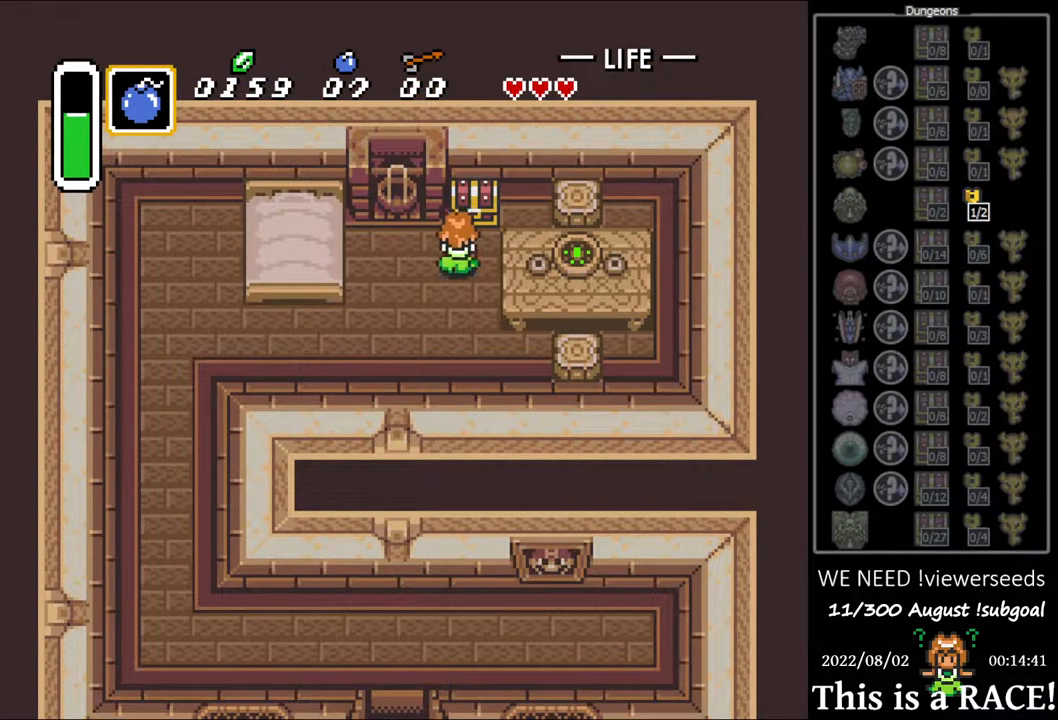
{"buttons": ["DPAD_LEFT"], "events": [[100, "A", "down"], [167, "A", "up"], [267, "A", "down"], [300, "A", "up"], [400, "A", "down"], [450, "A", "up"], [450, "DPAD_UP", "up"], [483, "DPAD_LEFT", "down"]]}
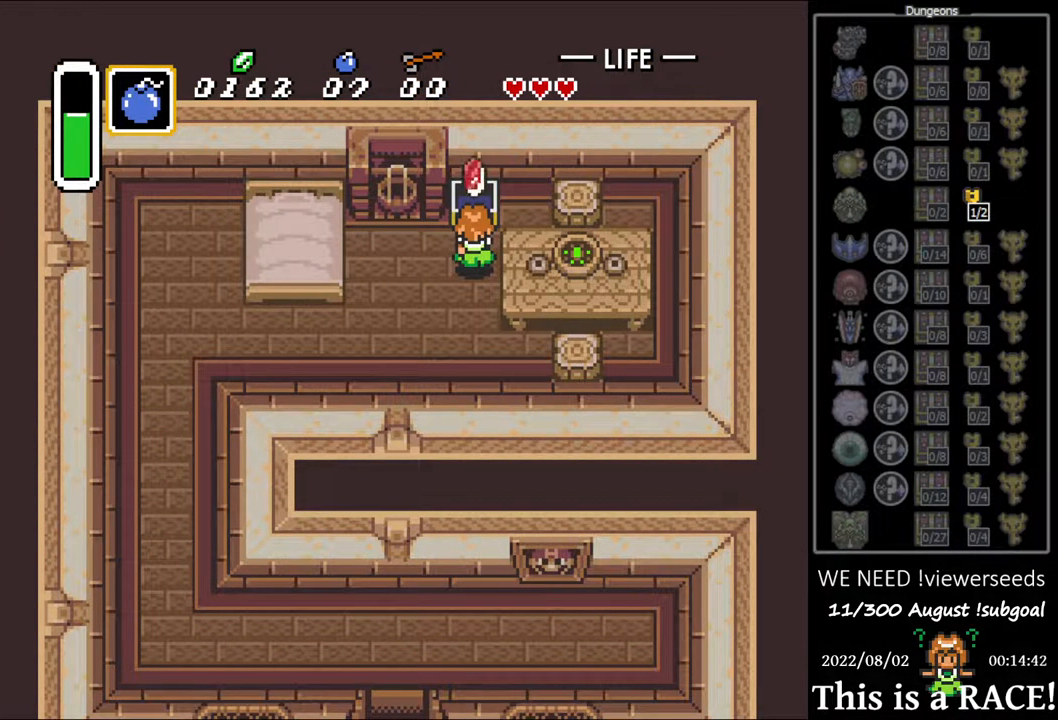
{"buttons": ["DPAD_DOWN", "DPAD_LEFT"], "events": [[450, "DPAD_DOWN", "down"]]}
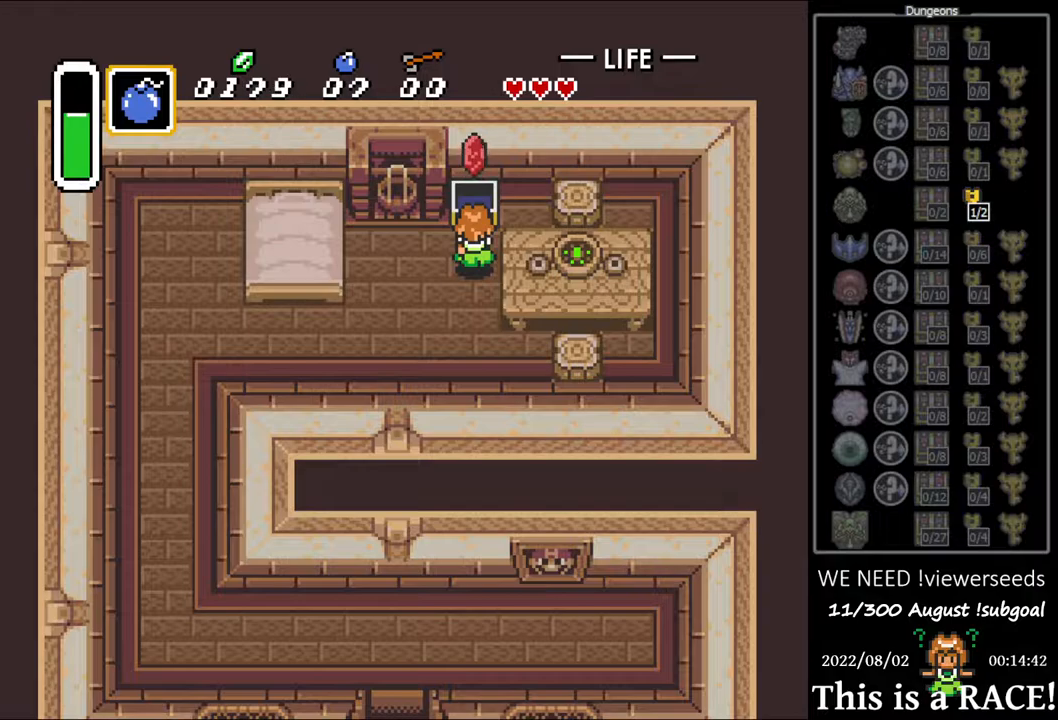
{"buttons": ["DPAD_DOWN", "DPAD_LEFT"], "events": []}
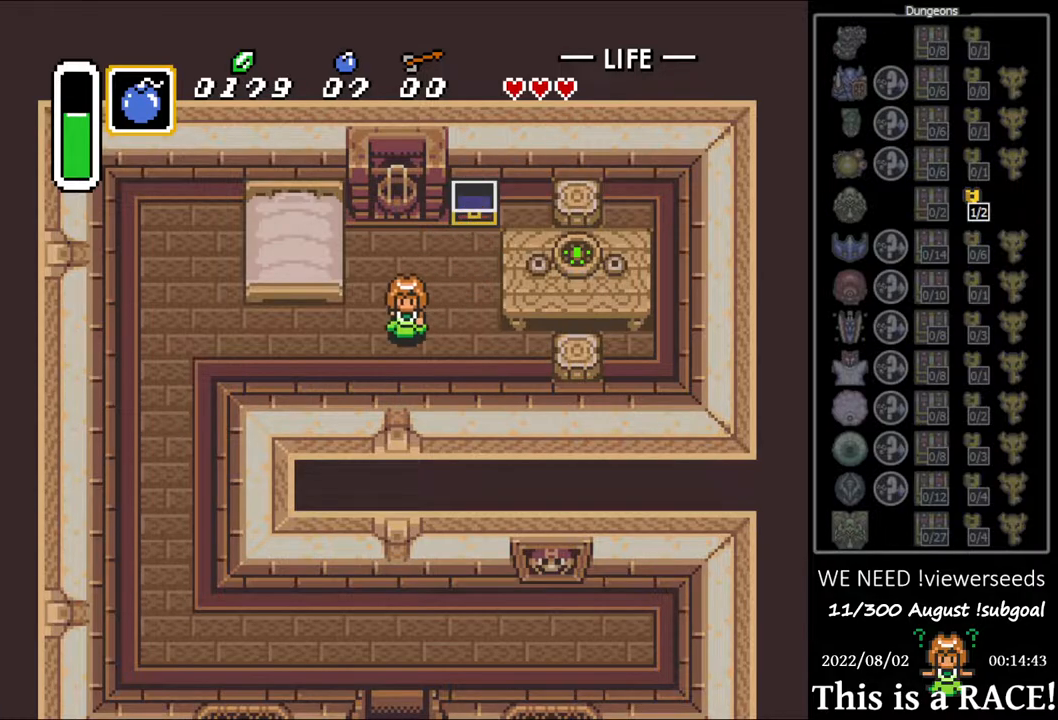
{"buttons": ["DPAD_LEFT"], "events": [[133, "DPAD_DOWN", "up"]]}
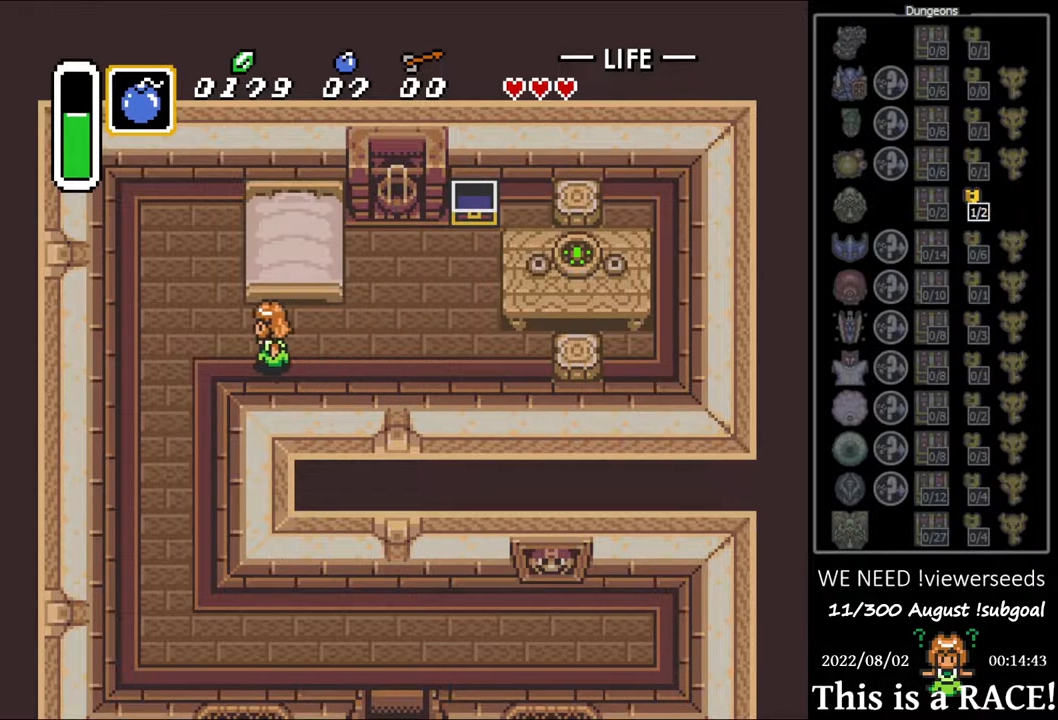
{"buttons": ["DPAD_DOWN"], "events": [[250, "DPAD_DOWN", "down"], [283, "DPAD_LEFT", "up"]]}
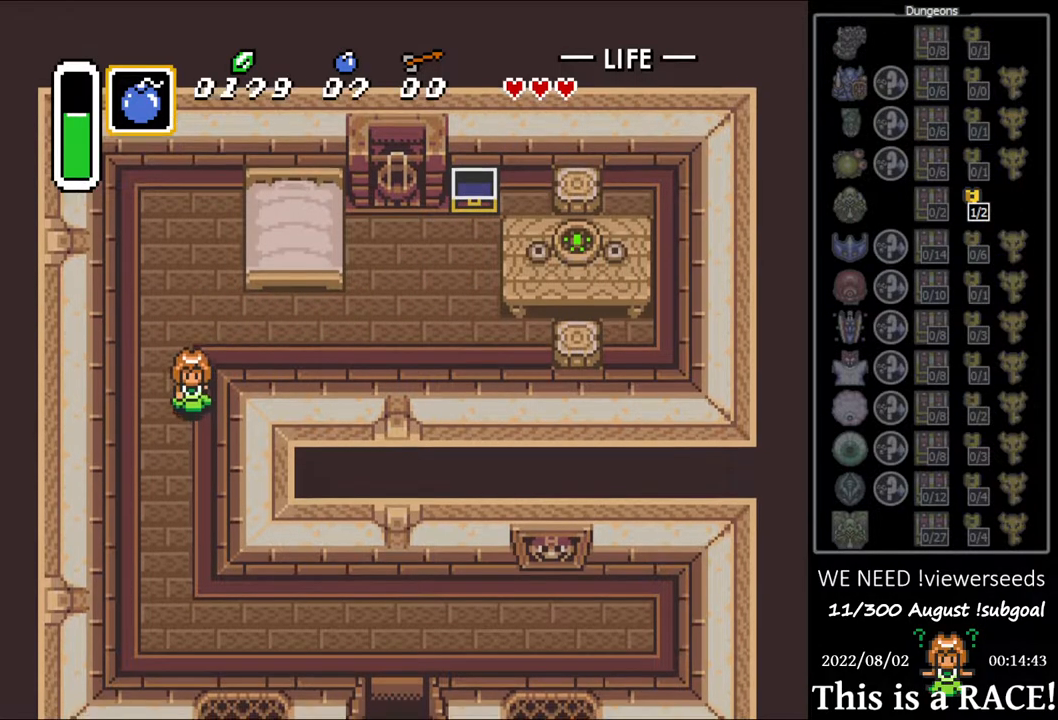
{"buttons": ["DPAD_DOWN"], "events": []}
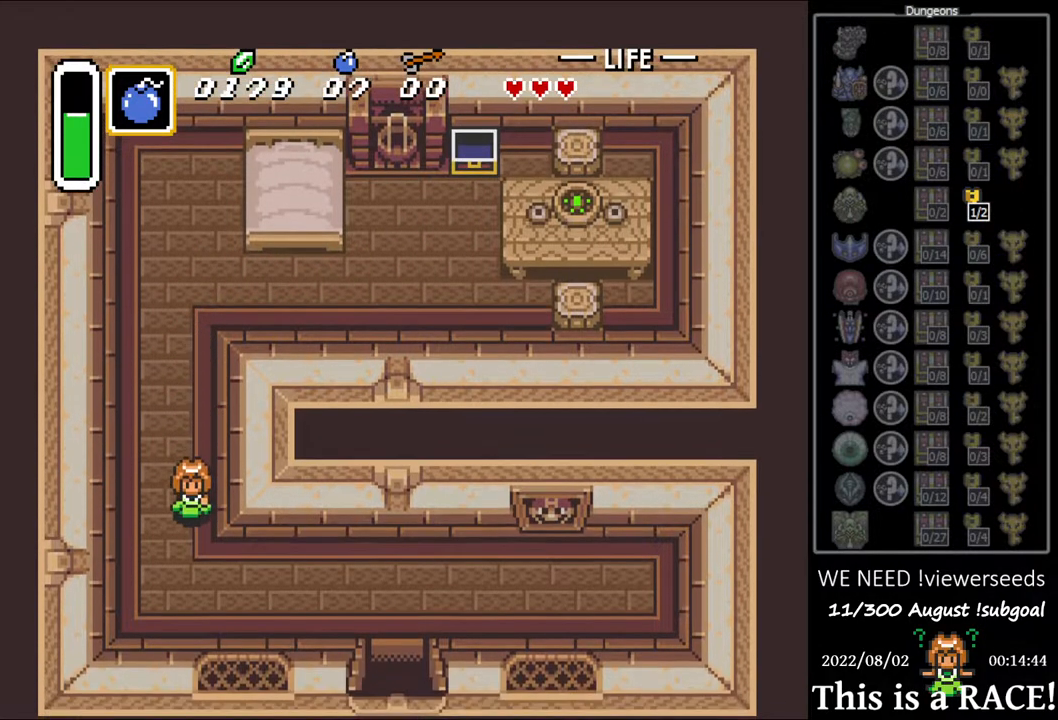
{"buttons": [], "events": [[333, "DPAD_DOWN", "up"]]}
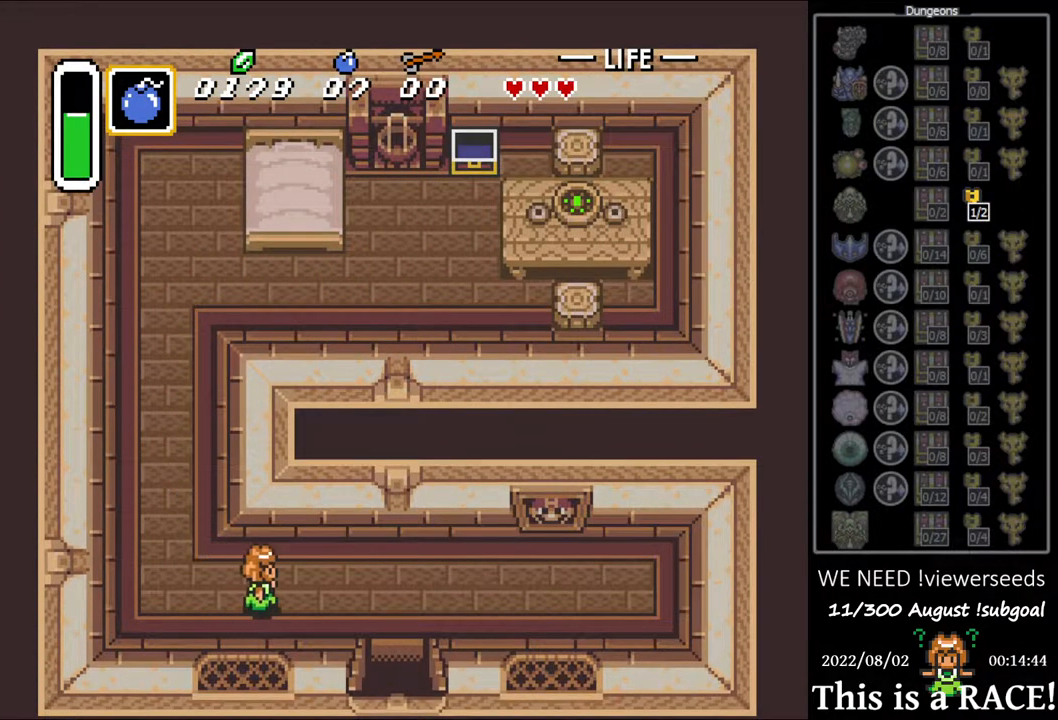
{"buttons": ["DPAD_DOWN"], "events": [[450, "DPAD_DOWN", "down"]]}
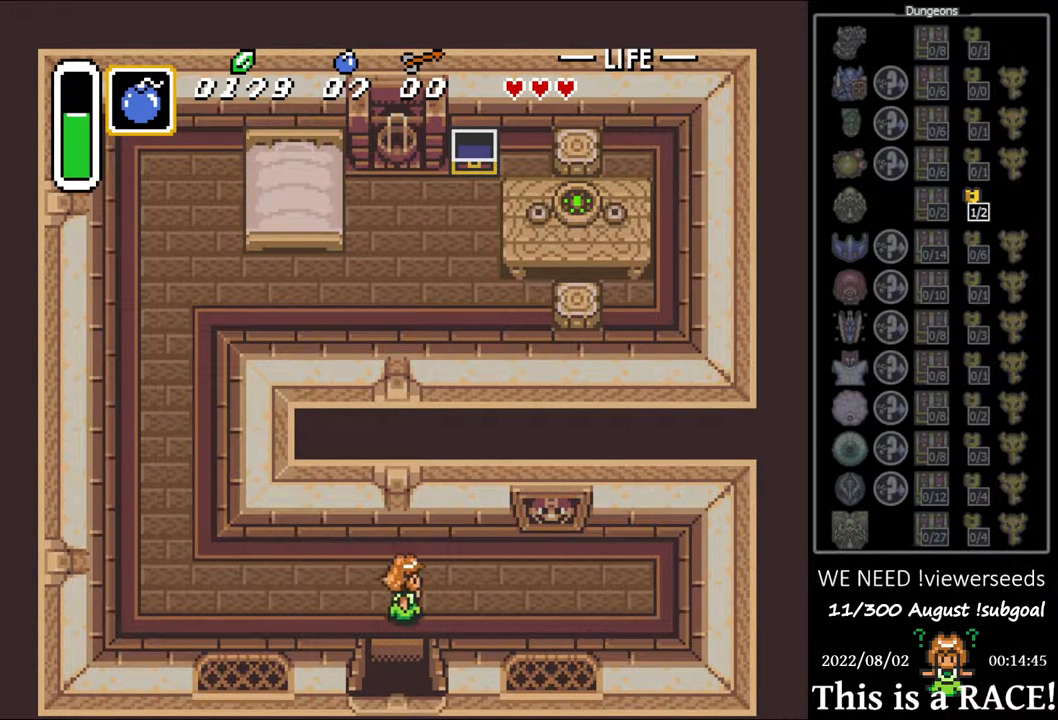
{"buttons": ["DPAD_DOWN"], "events": []}
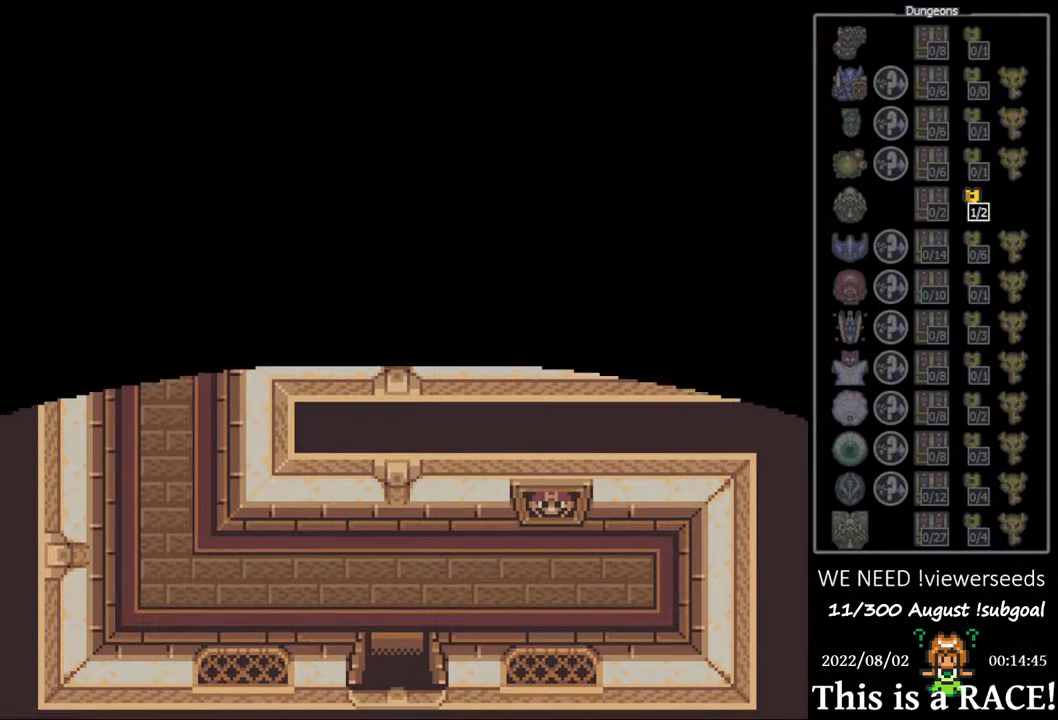
{"buttons": ["DPAD_DOWN"], "events": []}
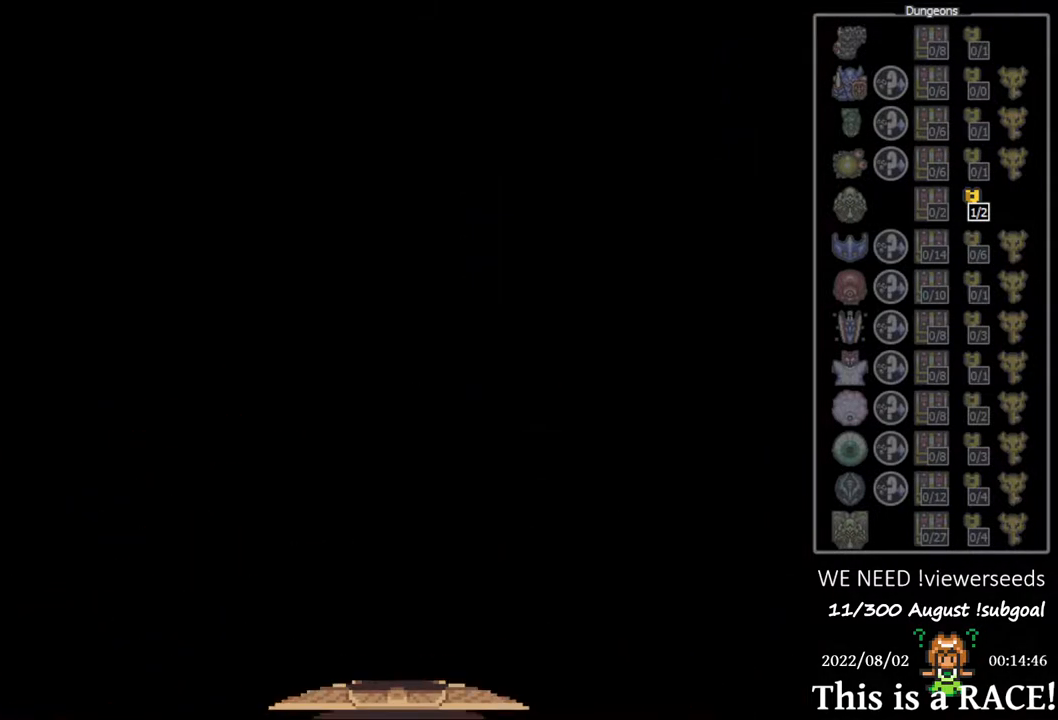
{"buttons": ["DPAD_DOWN"], "events": []}
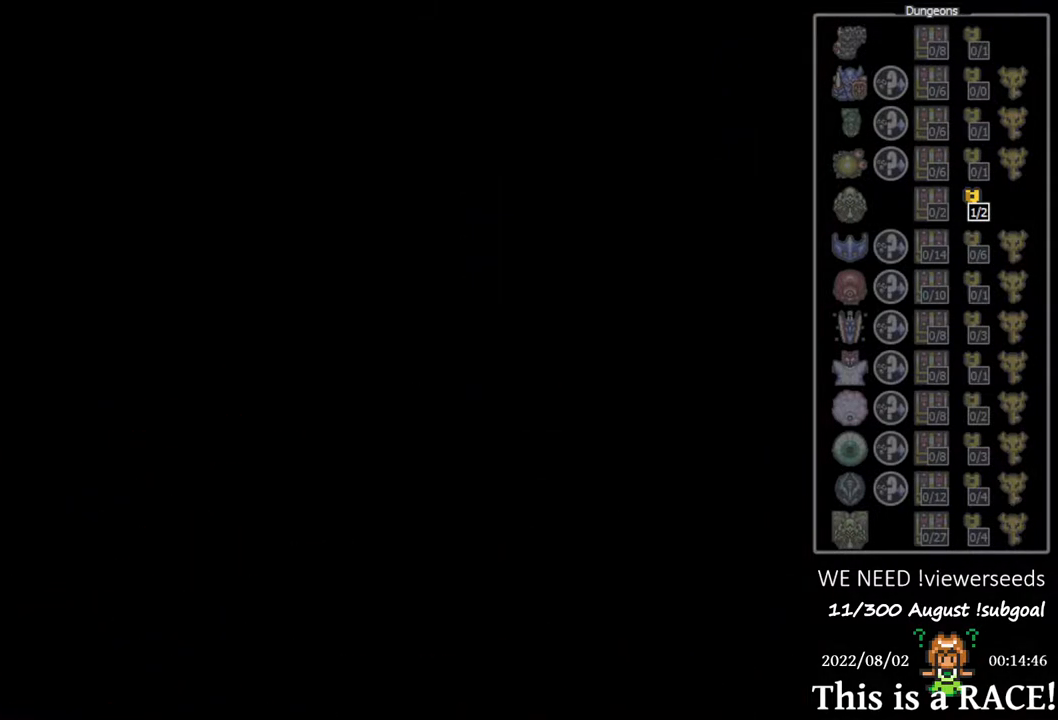
{"buttons": ["DPAD_DOWN"], "events": []}
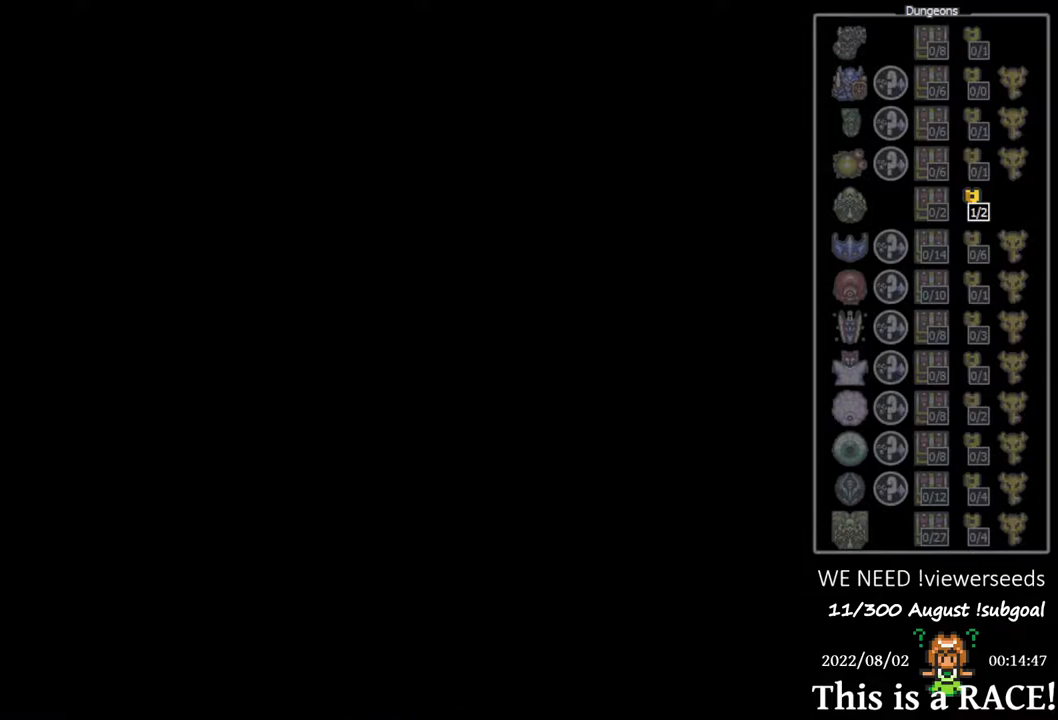
{"buttons": ["DPAD_DOWN"], "events": []}
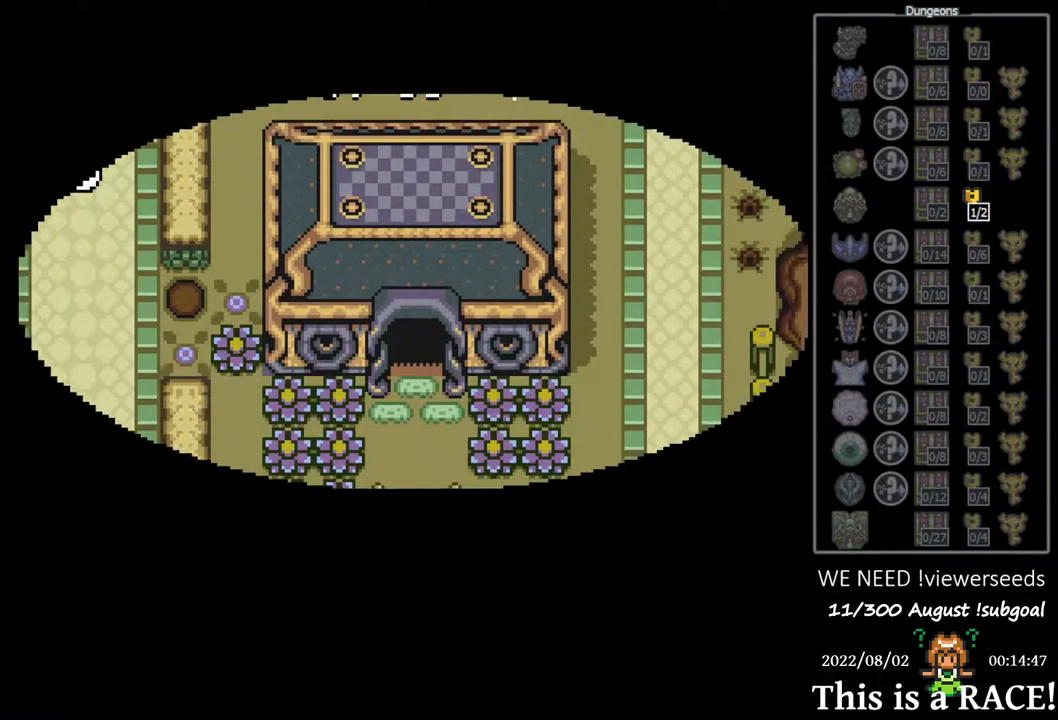
{"buttons": ["DPAD_DOWN", "DPAD_LEFT"], "events": [[400, "DPAD_LEFT", "down"]]}
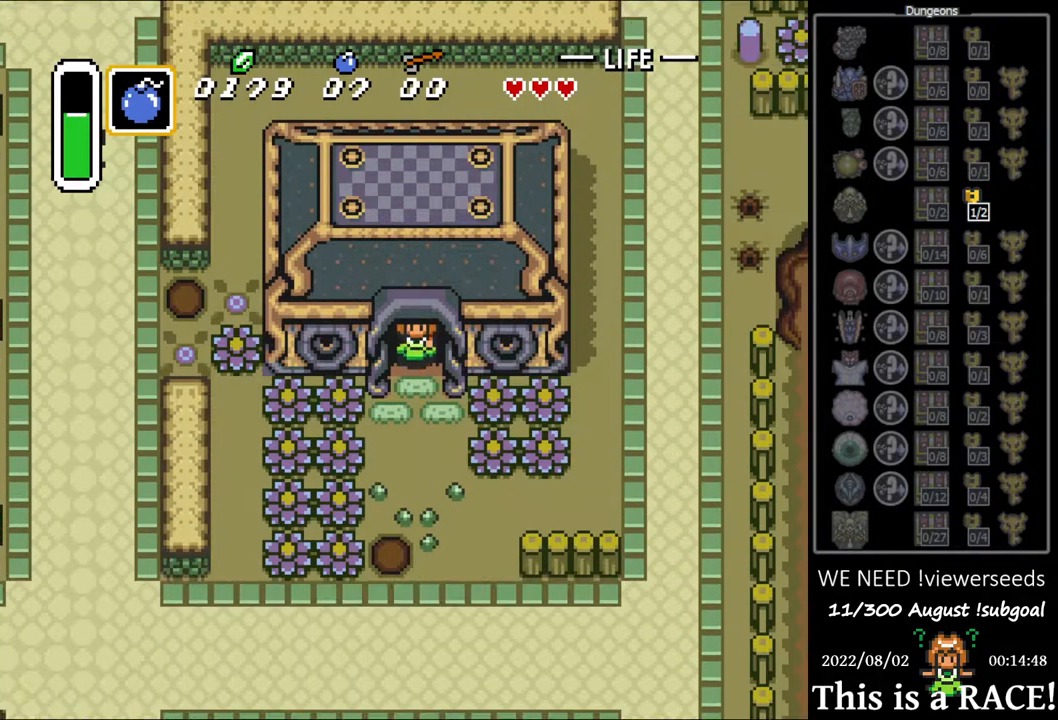
{"buttons": ["DPAD_DOWN", "DPAD_LEFT"], "events": []}
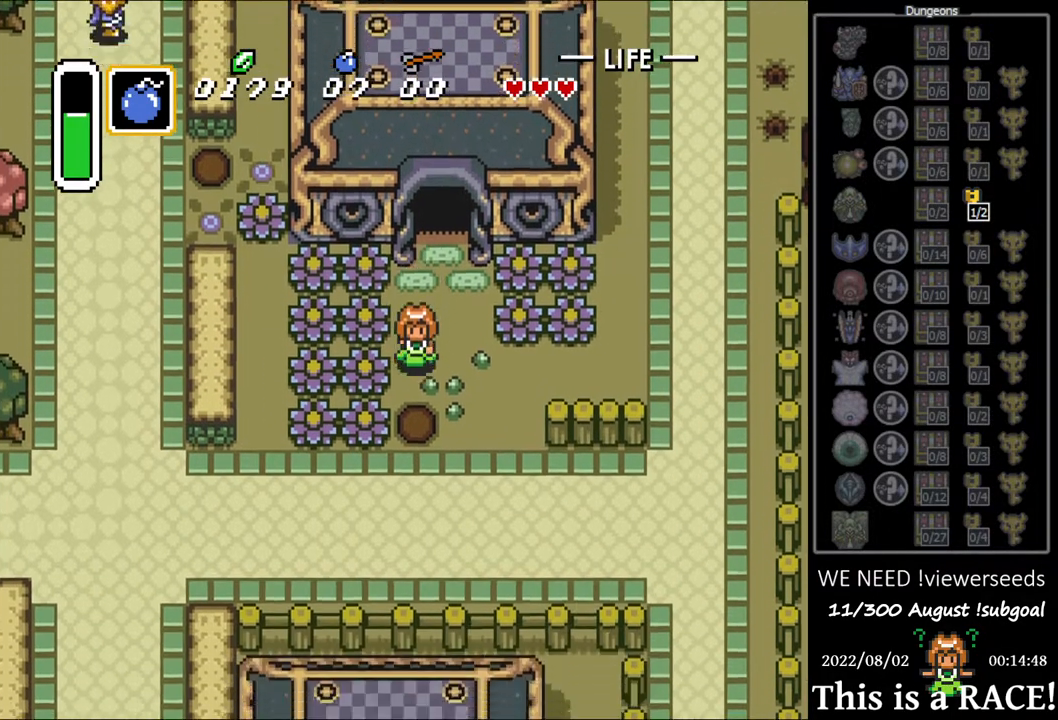
{"buttons": ["DPAD_DOWN", "DPAD_LEFT"], "events": []}
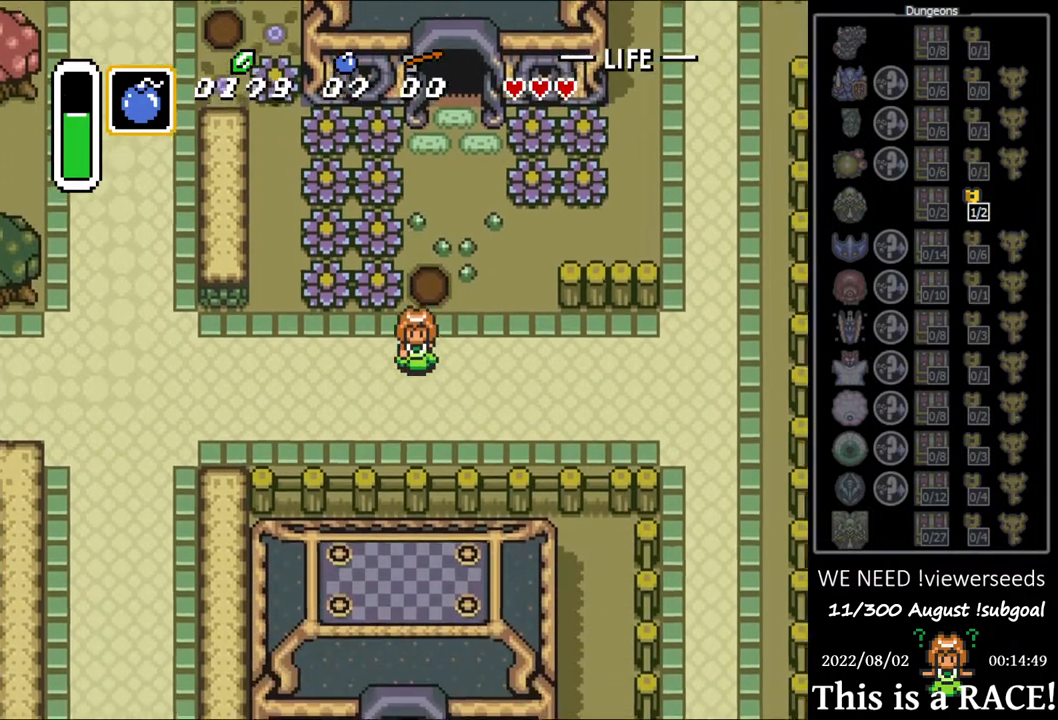
{"buttons": ["DPAD_DOWN", "DPAD_LEFT"], "events": []}
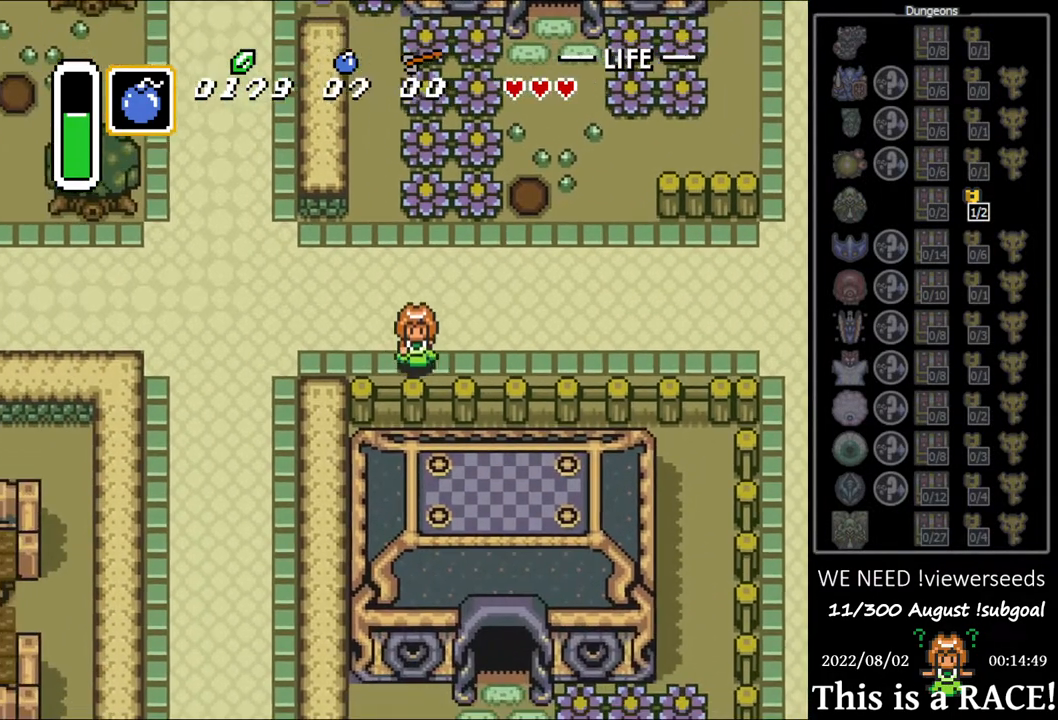
{"buttons": ["DPAD_DOWN", "DPAD_LEFT"], "events": []}
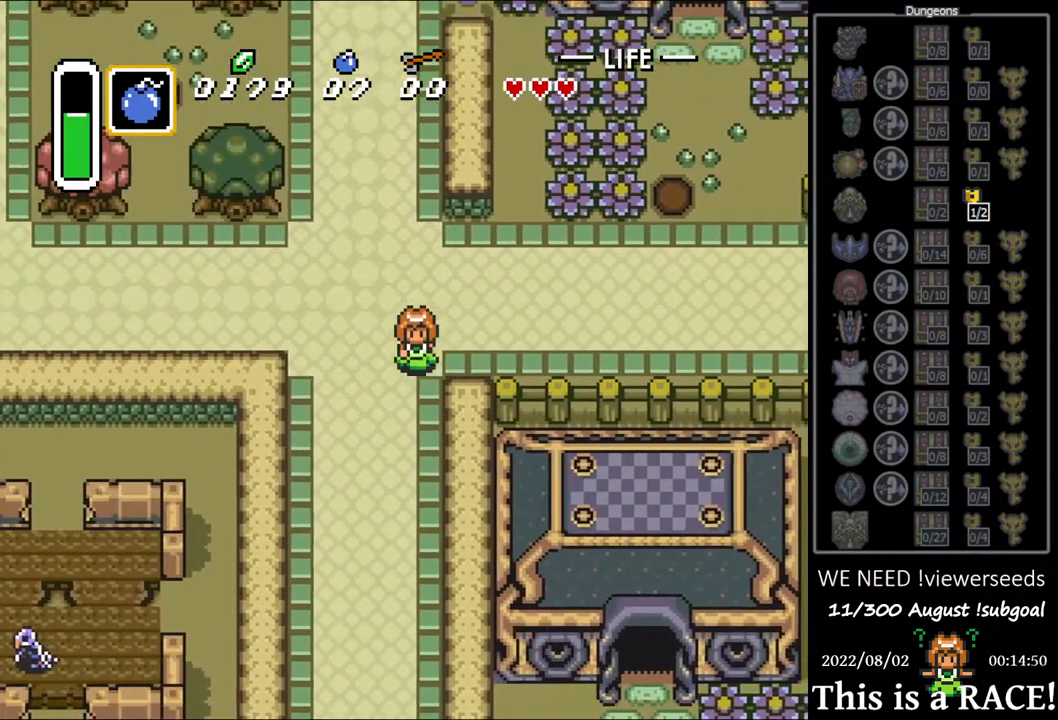
{"buttons": ["DPAD_DOWN", "DPAD_LEFT"], "events": []}
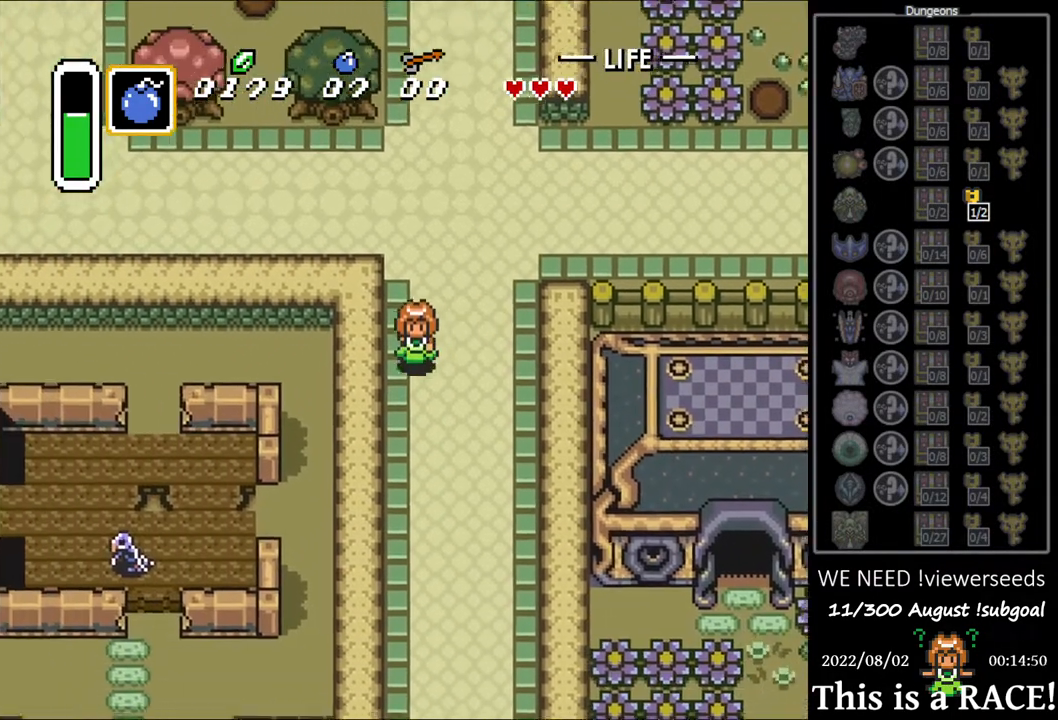
{"buttons": ["DPAD_DOWN", "DPAD_LEFT"], "events": []}
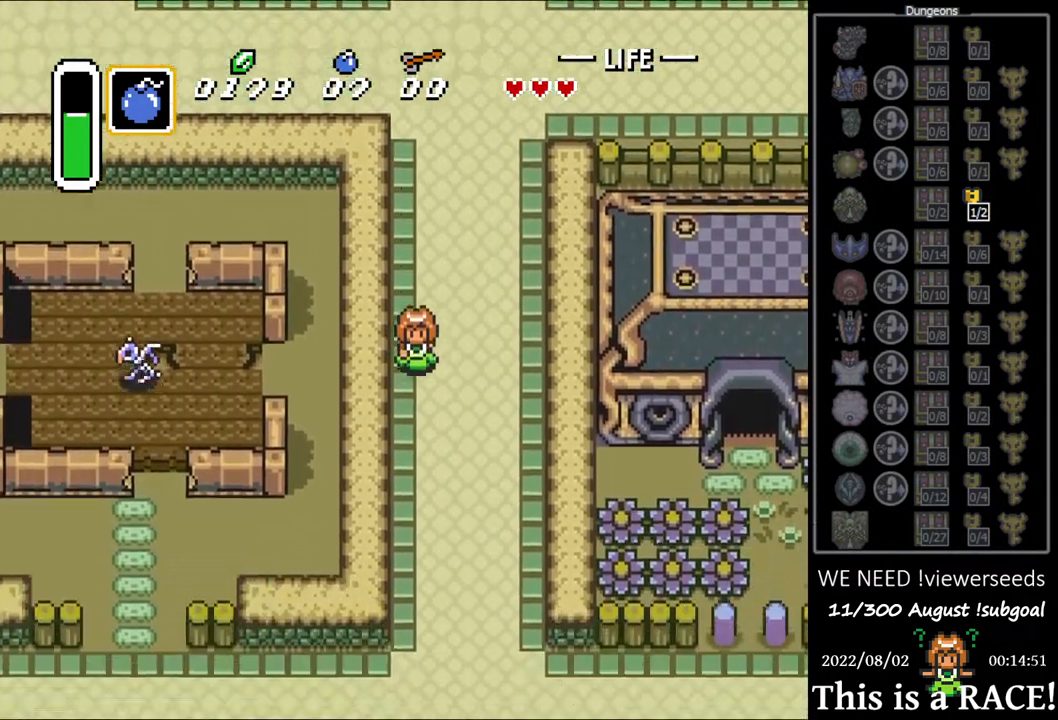
{"buttons": ["DPAD_DOWN", "DPAD_LEFT"], "events": []}
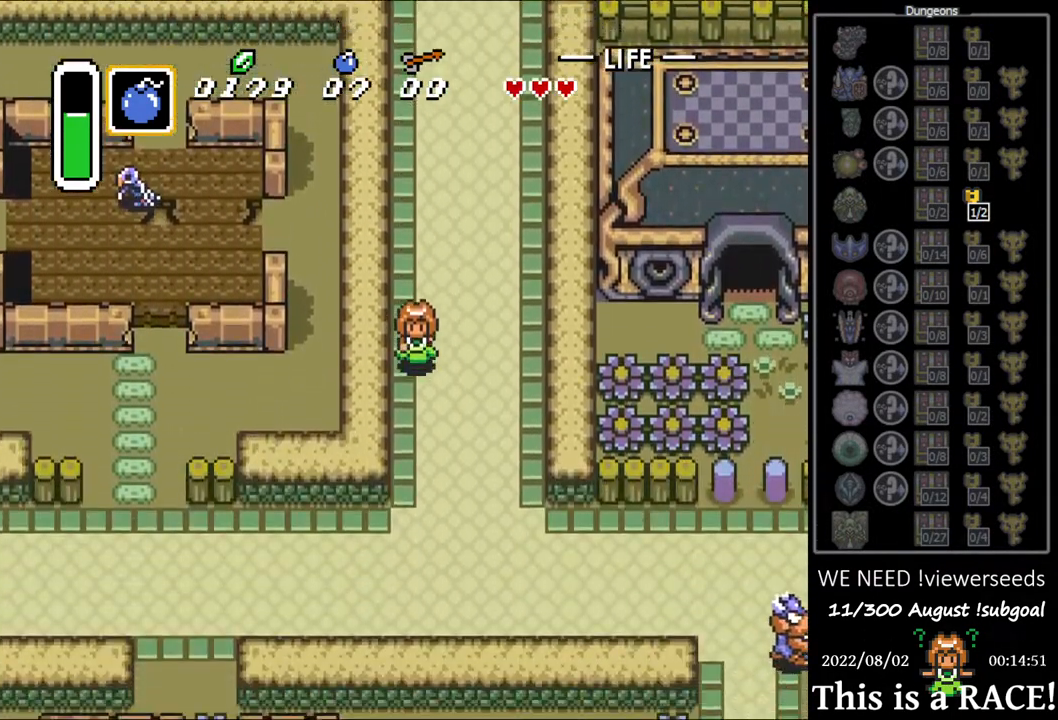
{"buttons": ["DPAD_DOWN", "DPAD_LEFT"], "events": []}
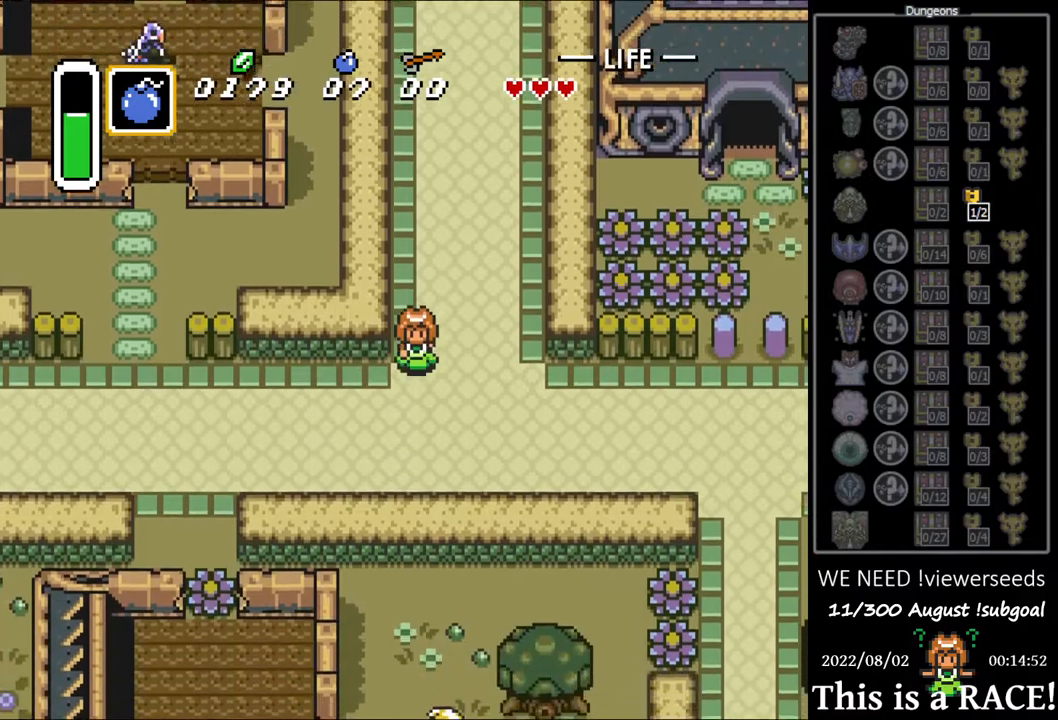
{"buttons": ["DPAD_LEFT"], "events": [[117, "DPAD_DOWN", "up"], [217, "DPAD_DOWN", "down"], [283, "DPAD_DOWN", "up"], [383, "DPAD_DOWN", "down"], [417, "DPAD_DOWN", "up"]]}